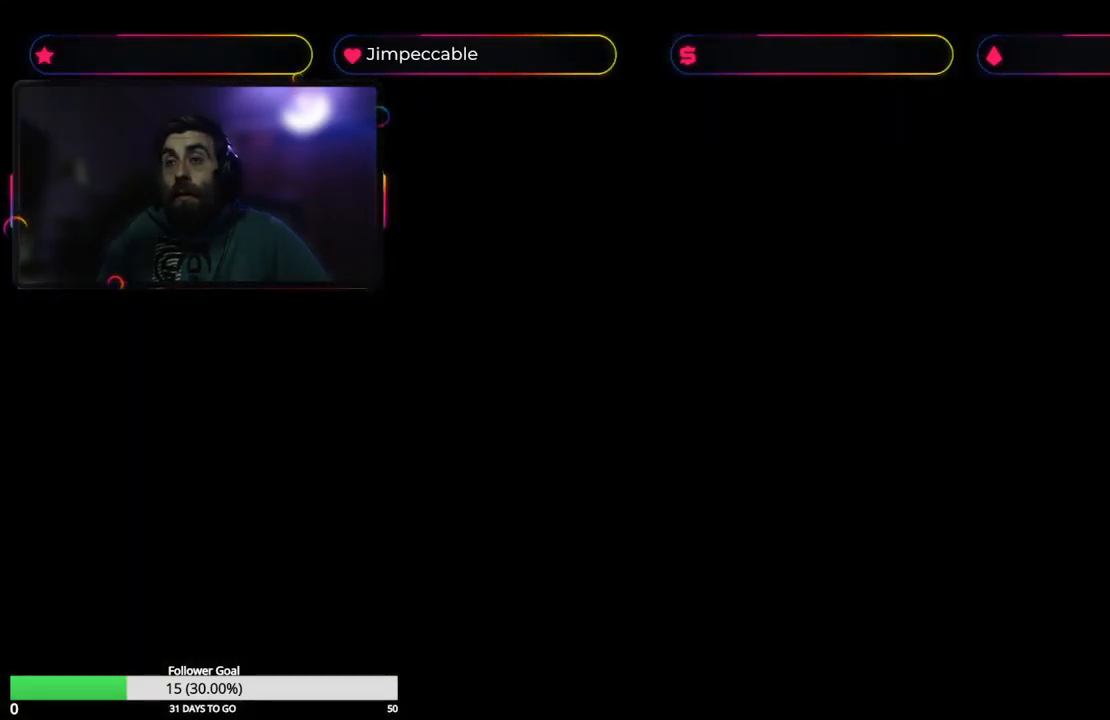
Gameplay with a controller (Xbox layout); each line is a JSON object with the inputs held at the frame after it. "events" lists button and stick changes between this image and that frame as [ms after this image, input, new state], when the widget could be followed in between.
{"buttons": [], "left_stick": "center", "right_stick": "center", "events": []}
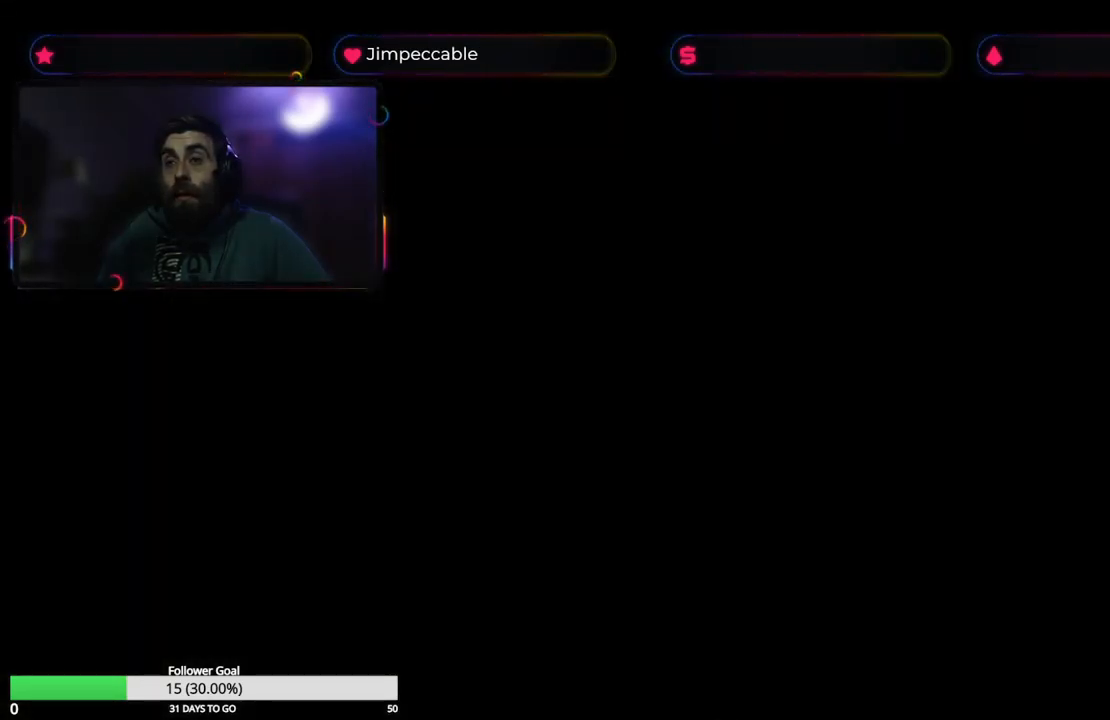
{"buttons": [], "left_stick": "center", "right_stick": "center", "events": []}
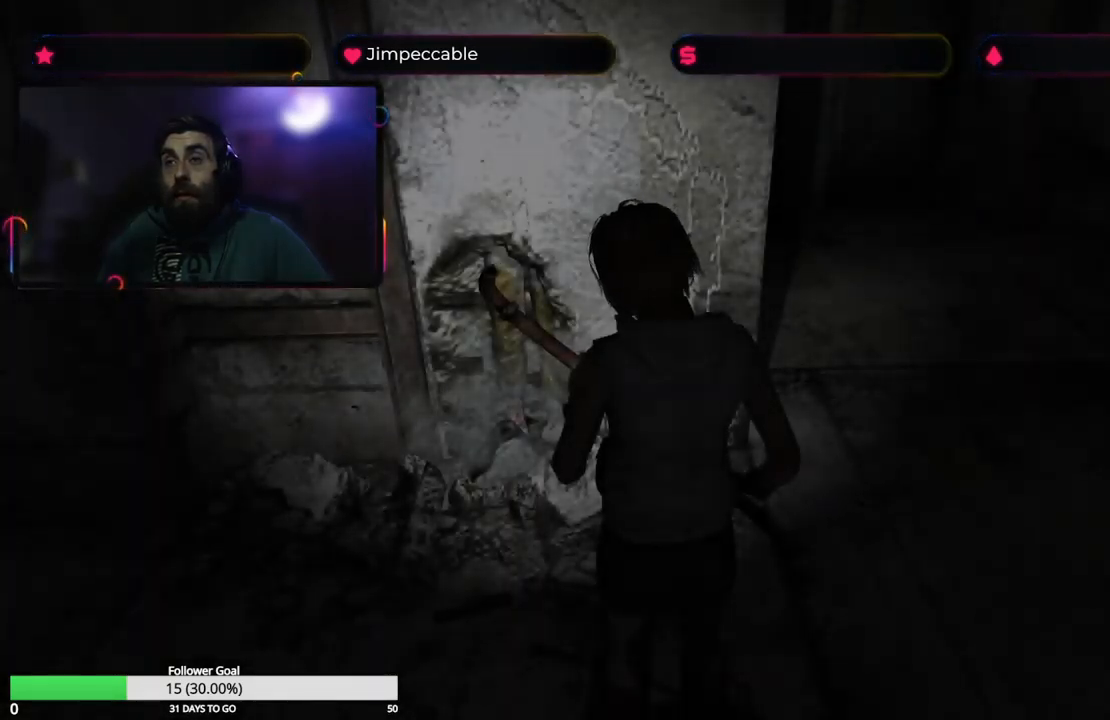
{"buttons": [], "left_stick": "up-left", "right_stick": "center", "events": [[434, "left_stick", "up-left"]]}
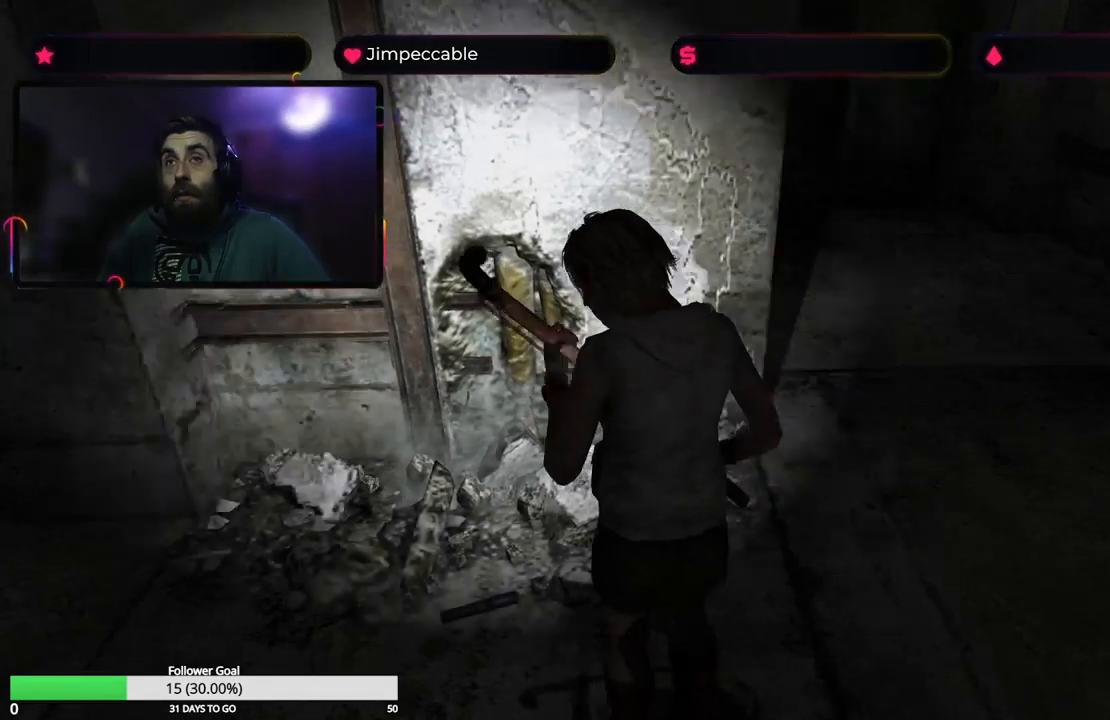
{"buttons": [], "left_stick": "up-right", "right_stick": "center", "events": [[183, "left_stick", "up"], [416, "left_stick", "up-right"]]}
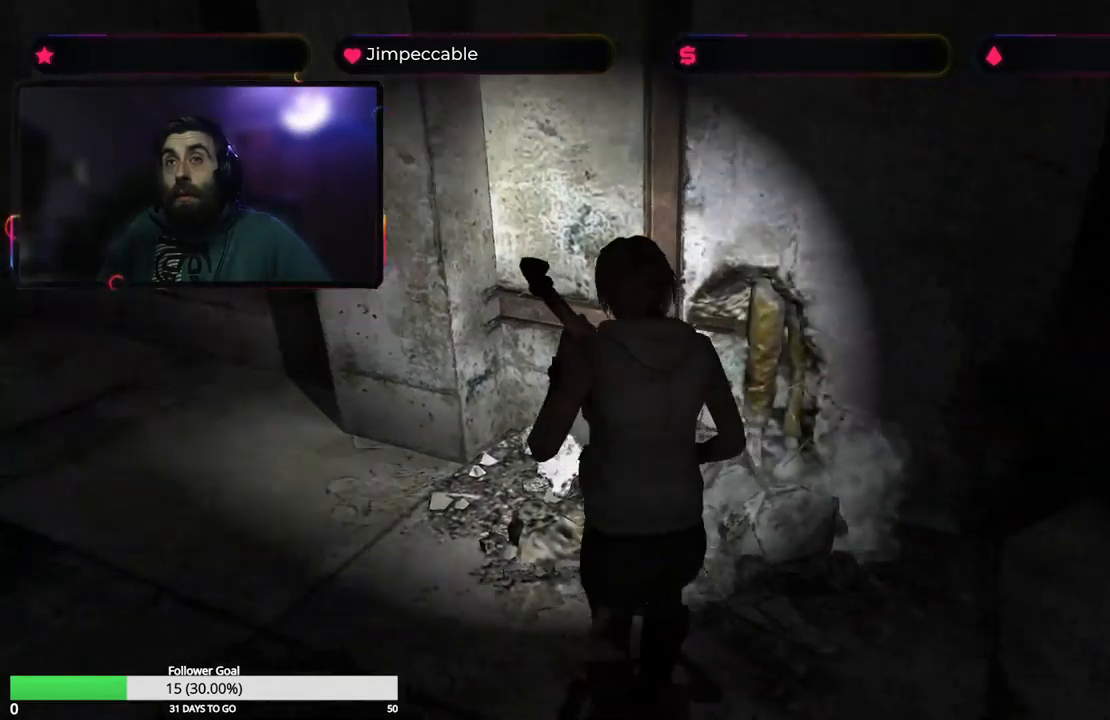
{"buttons": [], "left_stick": "center", "right_stick": "center", "events": [[33, "left_stick", "right"], [316, "left_stick", "center"]]}
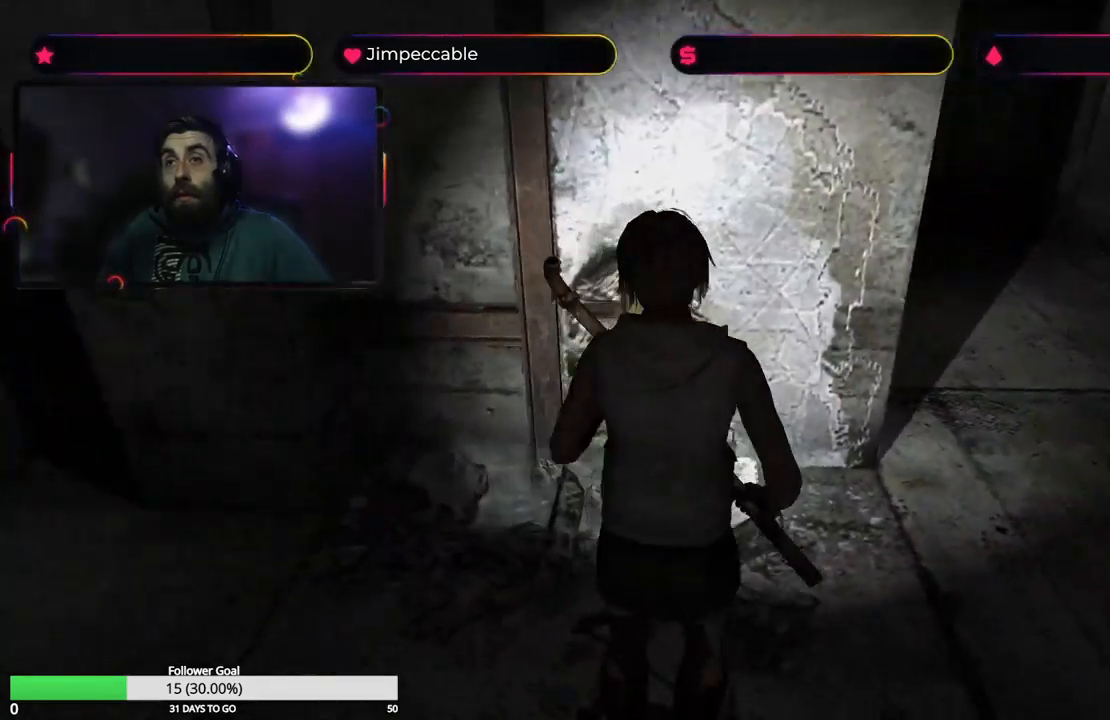
{"buttons": [], "left_stick": "center", "right_stick": "center", "events": [[66, "A", "down"], [183, "A", "up"]]}
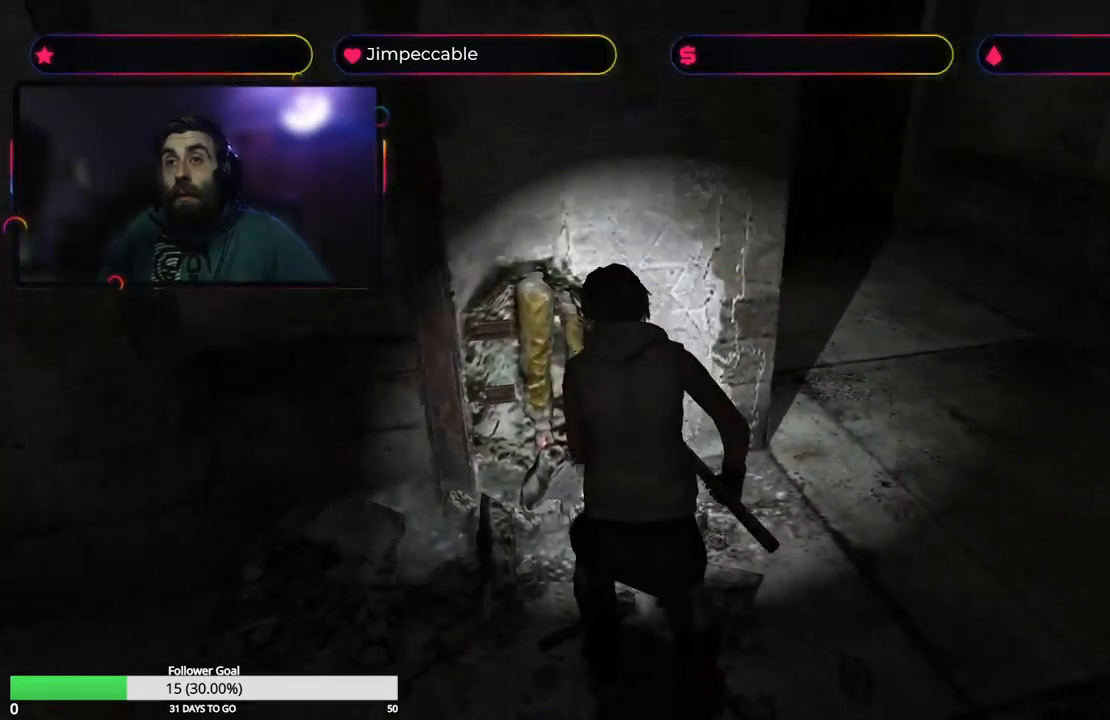
{"buttons": [], "left_stick": "center", "right_stick": "center", "events": []}
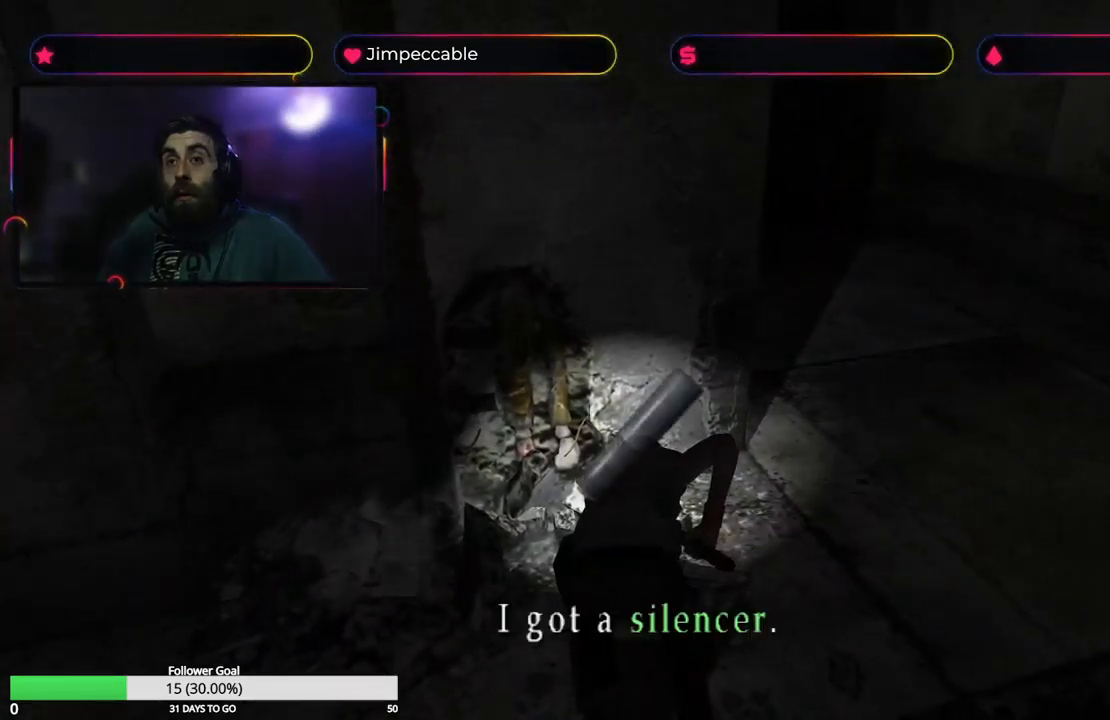
{"buttons": [], "left_stick": "right", "right_stick": "center", "events": [[100, "A", "down"], [250, "A", "up"], [416, "left_stick", "right"]]}
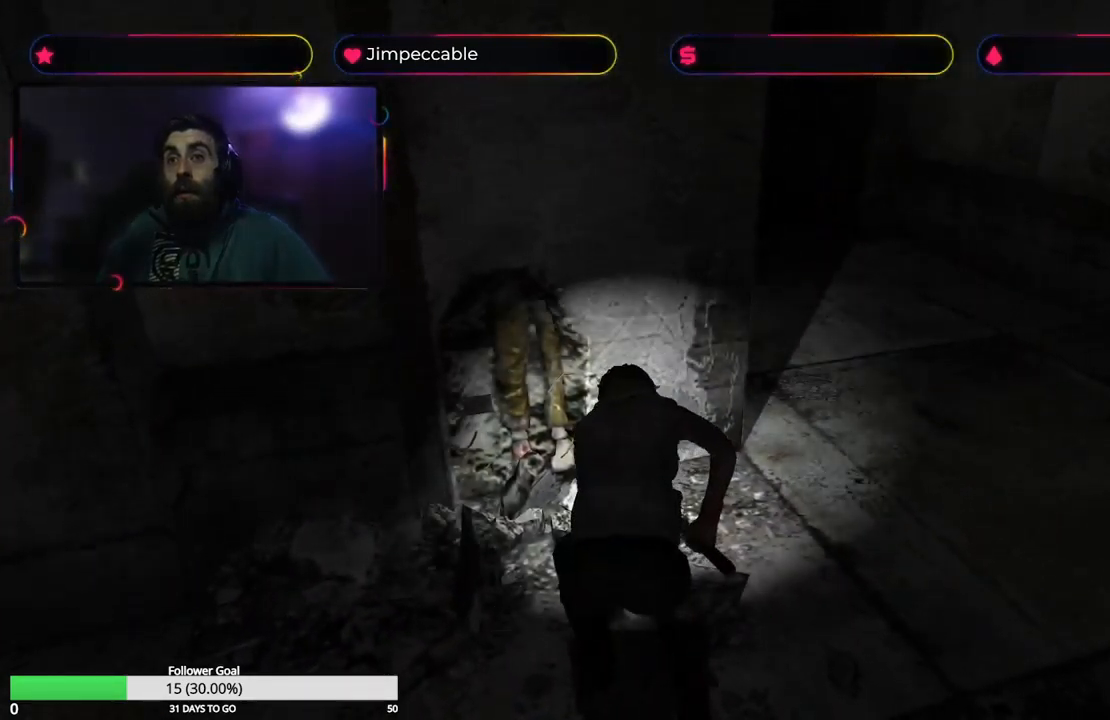
{"buttons": [], "left_stick": "right", "right_stick": "center", "events": []}
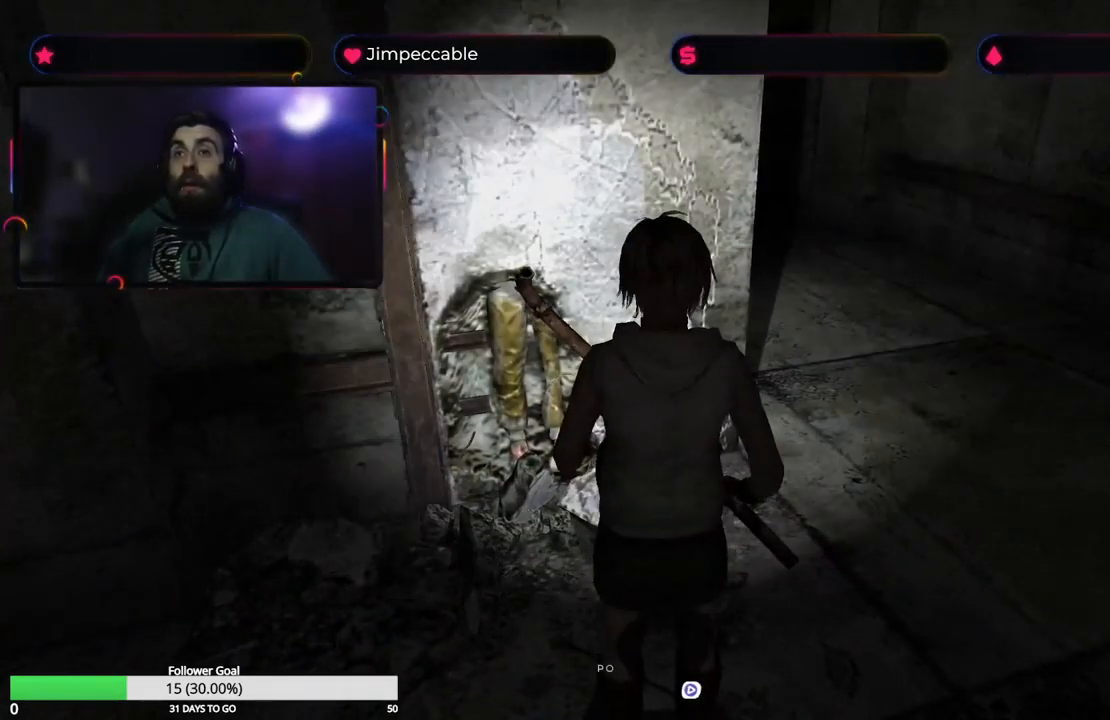
{"buttons": [], "left_stick": "right", "right_stick": "center", "events": []}
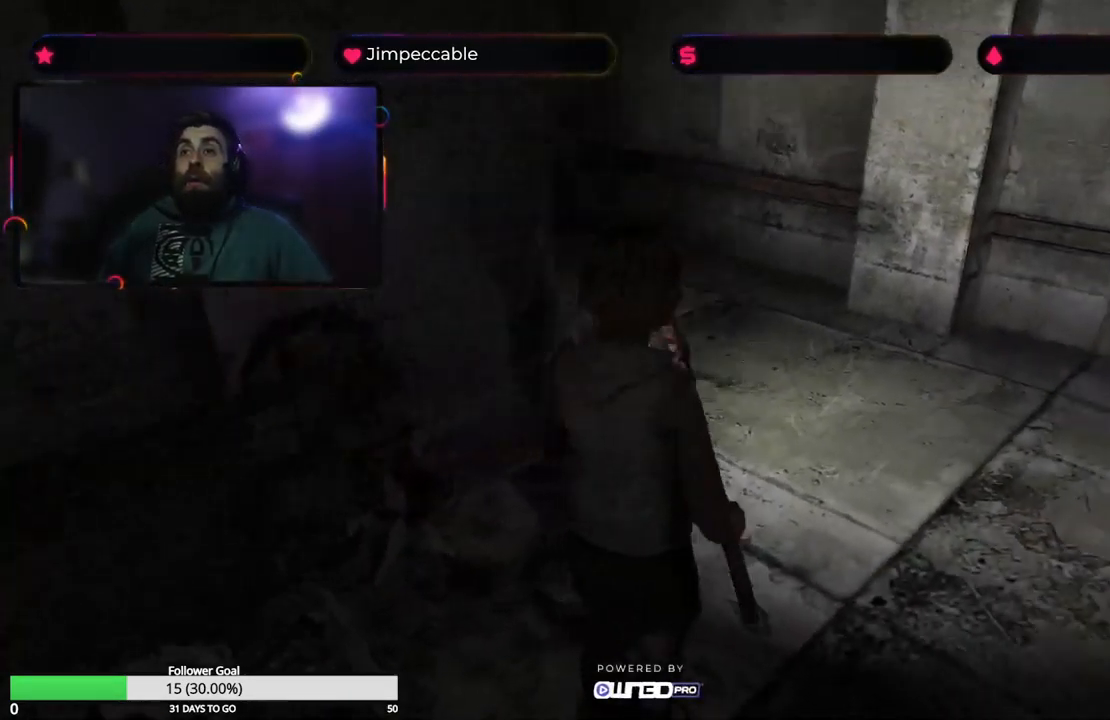
{"buttons": [], "left_stick": "center", "right_stick": "center", "events": [[300, "left_stick", "center"]]}
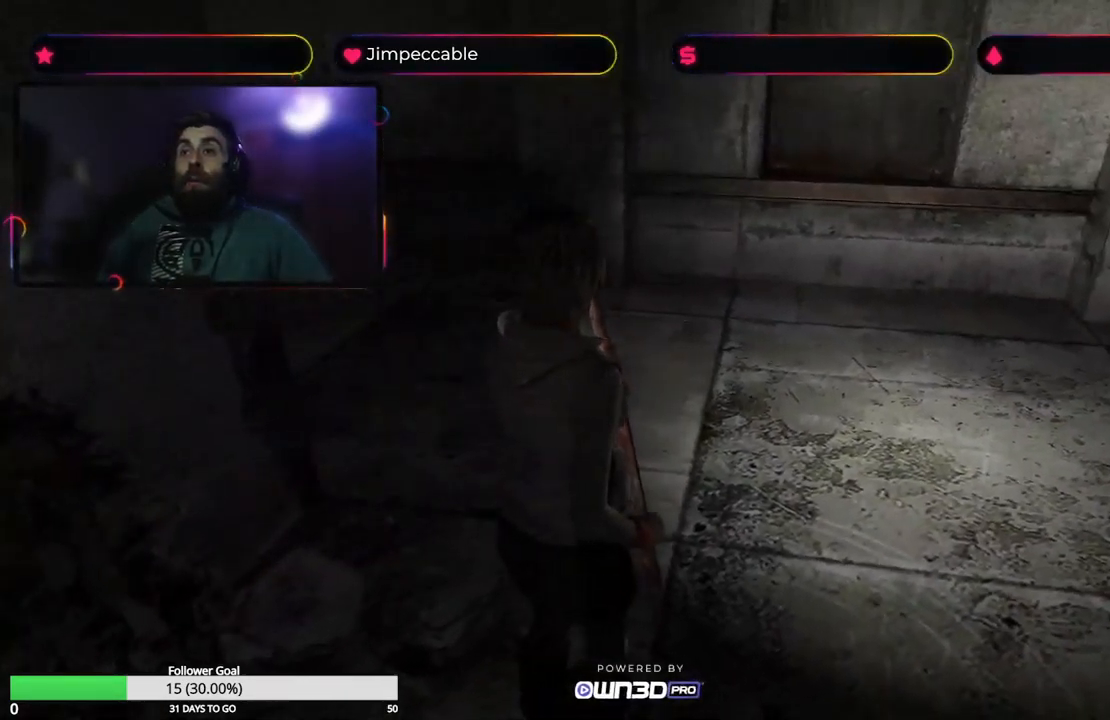
{"buttons": [], "left_stick": "center", "right_stick": "center", "events": []}
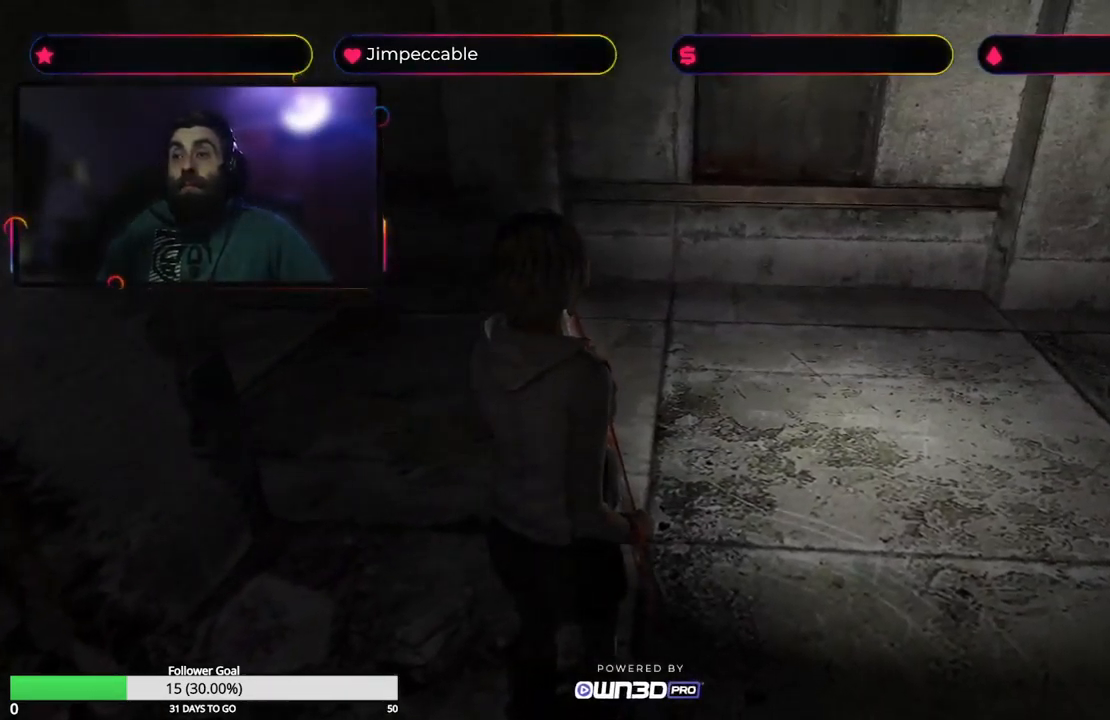
{"buttons": [], "left_stick": "center", "right_stick": "center", "events": [[33, "L3", "down"], [183, "L3", "up"]]}
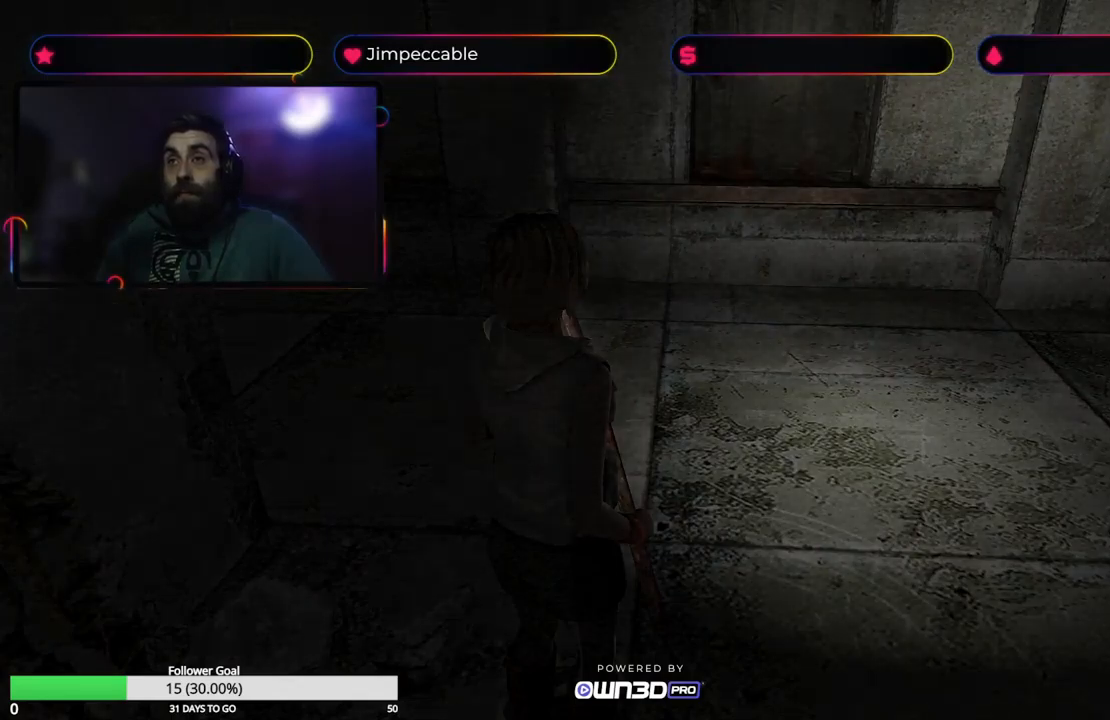
{"buttons": [], "left_stick": "center", "right_stick": "center", "events": []}
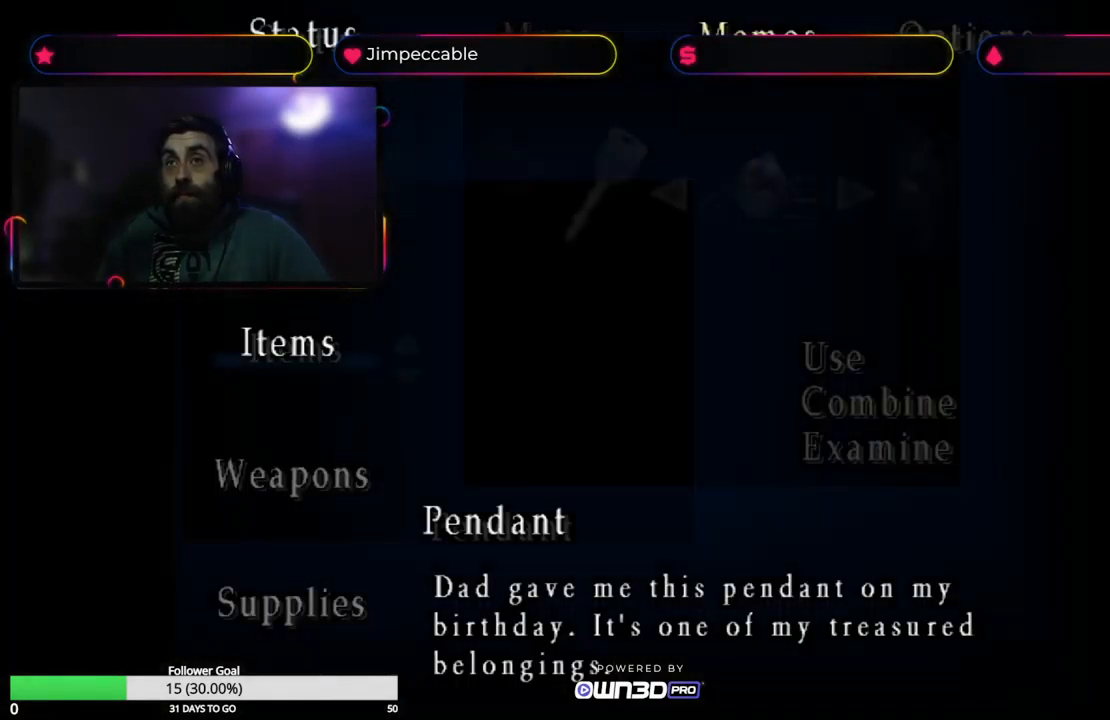
{"buttons": [], "left_stick": "center", "right_stick": "center", "events": []}
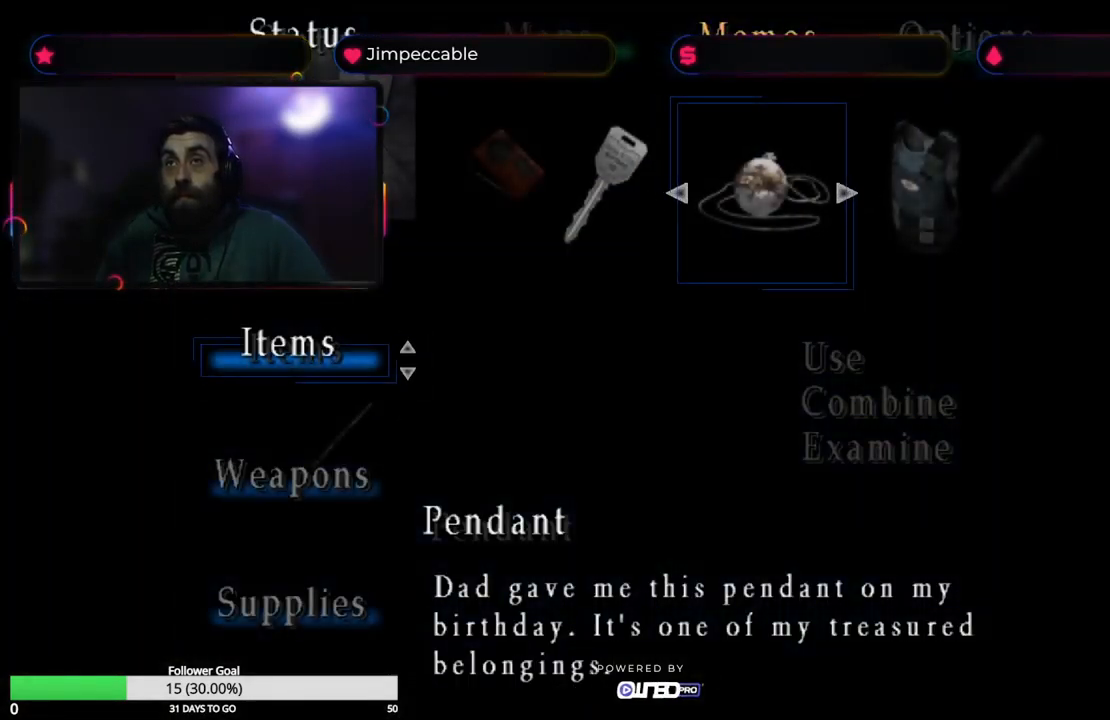
{"buttons": [], "left_stick": "center", "right_stick": "center", "events": [[233, "L3", "down"], [400, "L3", "up"]]}
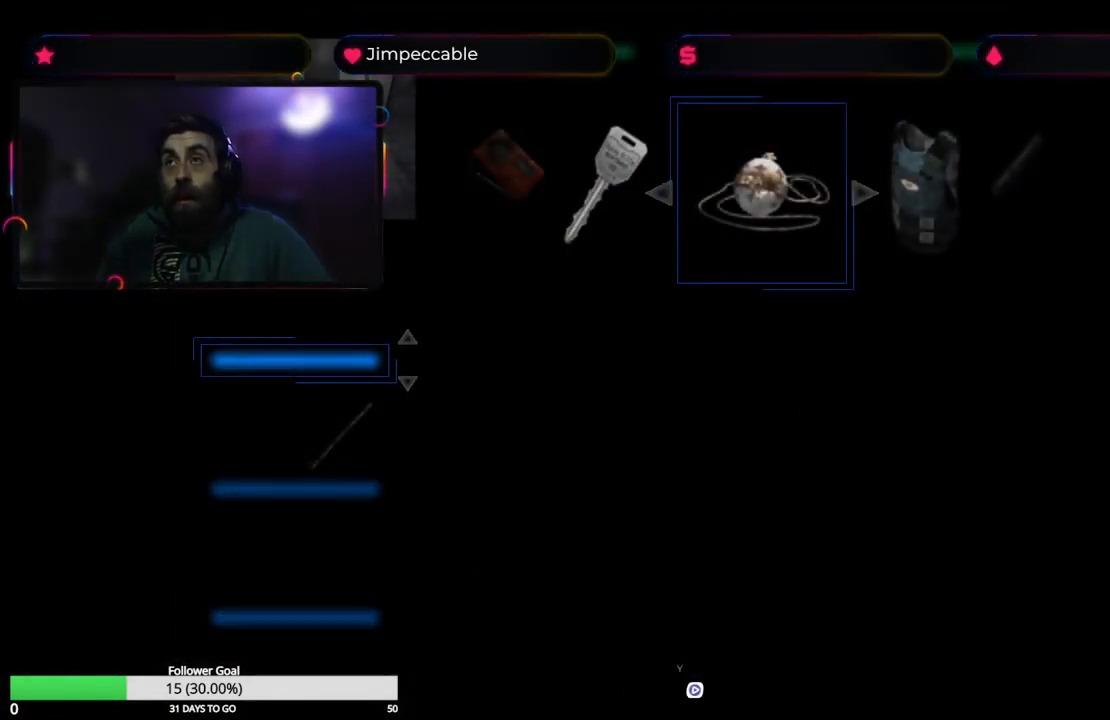
{"buttons": [], "left_stick": "up-right", "right_stick": "center", "events": [[417, "left_stick", "up-right"]]}
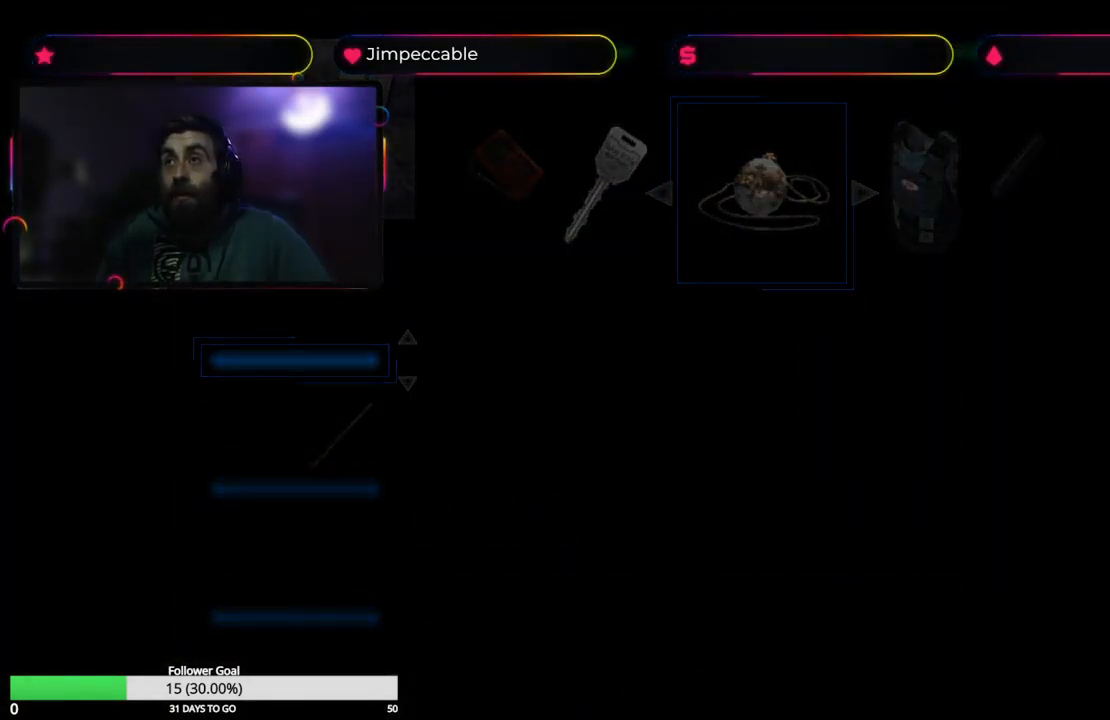
{"buttons": [], "left_stick": "up-right", "right_stick": "center", "events": []}
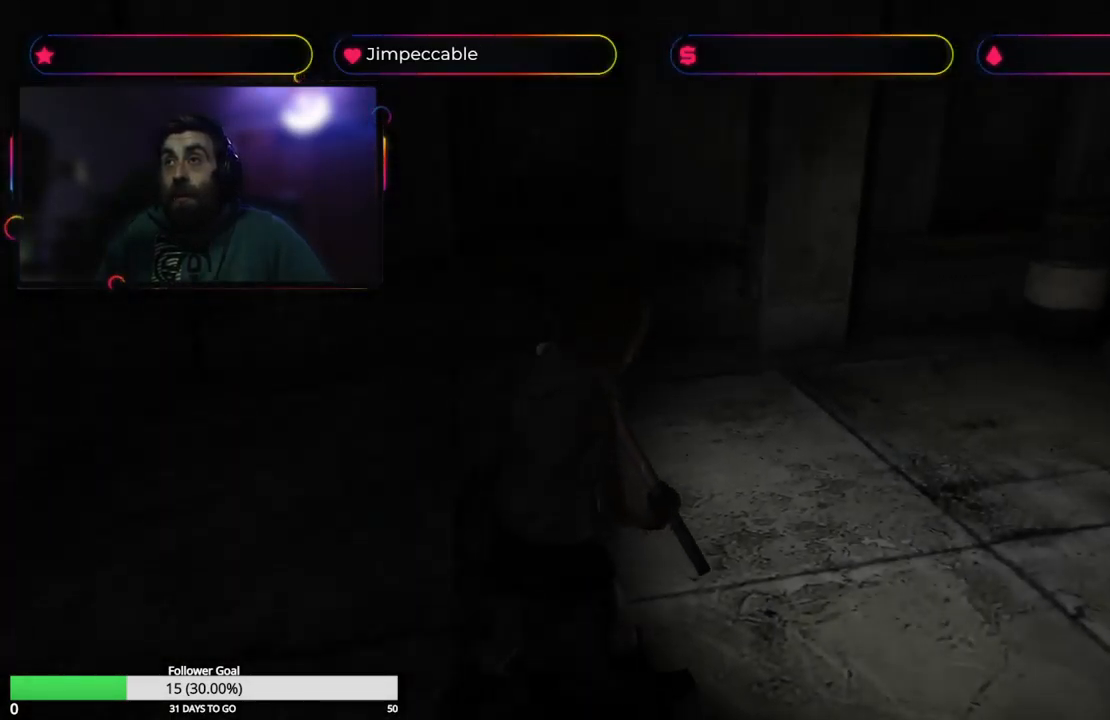
{"buttons": [], "left_stick": "up", "right_stick": "center", "events": [[250, "left_stick", "up"]]}
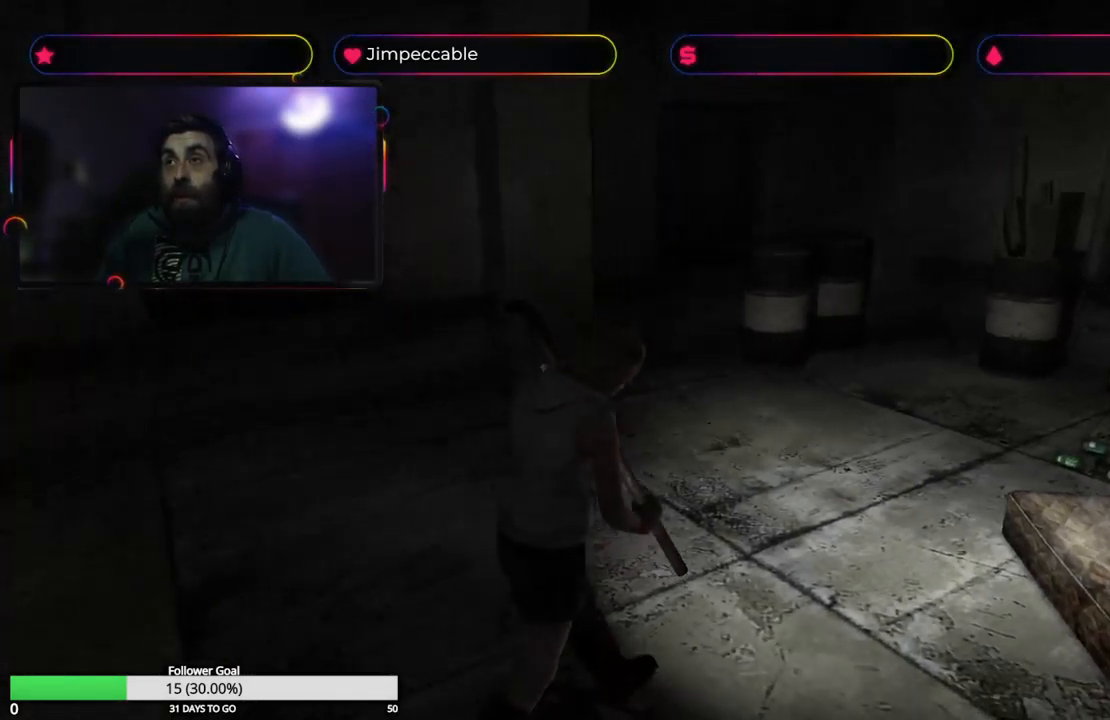
{"buttons": ["X"], "left_stick": "up", "right_stick": "center", "events": [[367, "X", "down"]]}
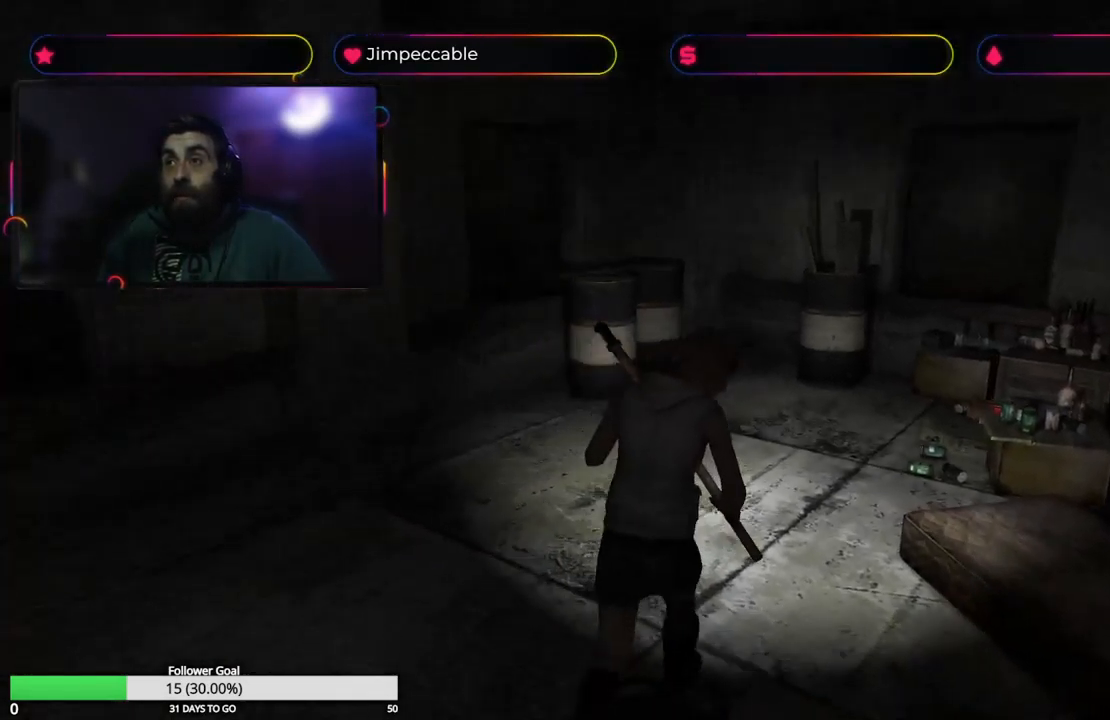
{"buttons": [], "left_stick": "up-right", "right_stick": "center", "events": [[150, "left_stick", "up-right"], [317, "X", "up"]]}
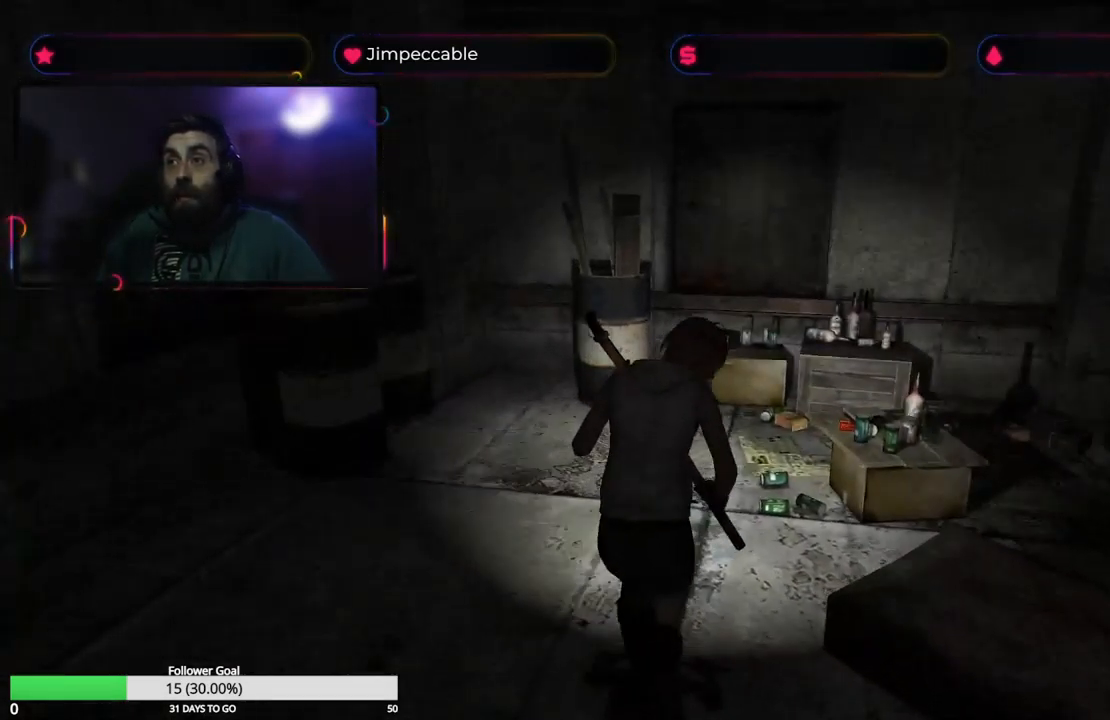
{"buttons": [], "left_stick": "up-right", "right_stick": "center", "events": []}
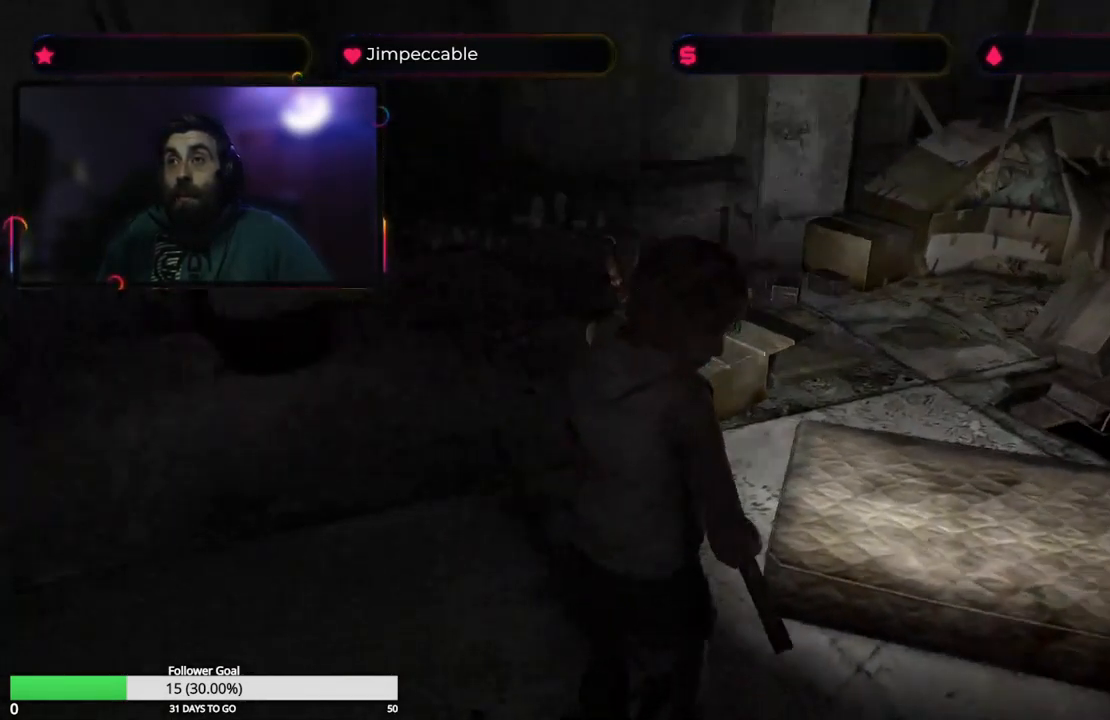
{"buttons": [], "left_stick": "up", "right_stick": "center", "events": [[200, "left_stick", "up"]]}
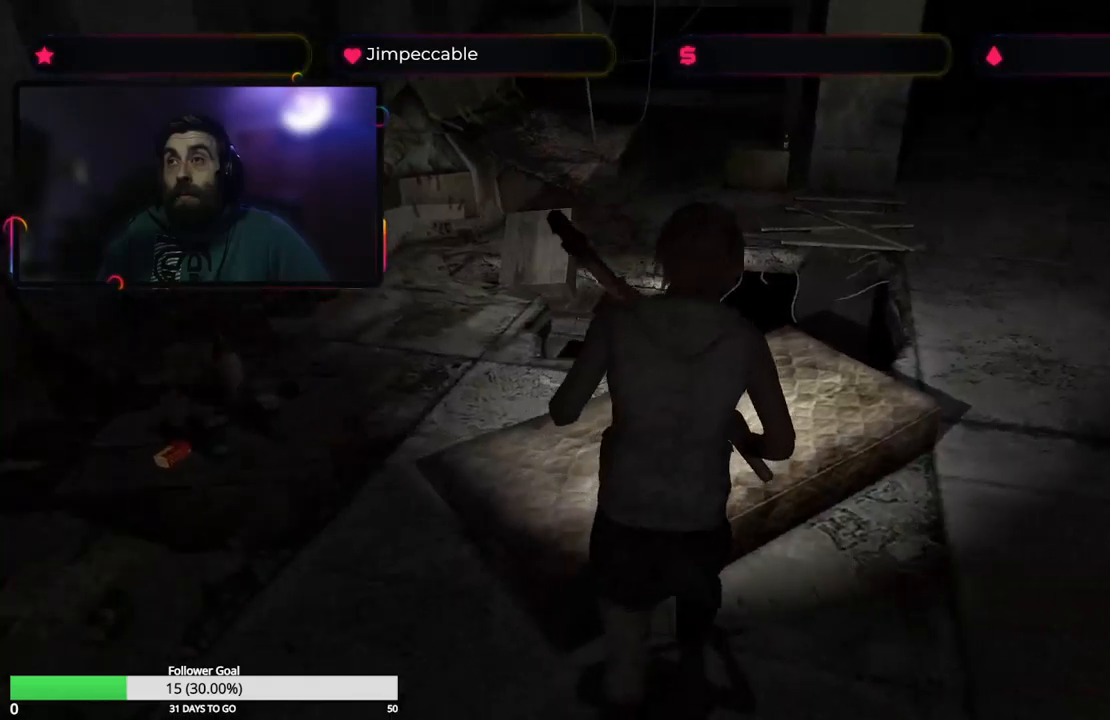
{"buttons": [], "left_stick": "center", "right_stick": "center", "events": [[34, "left_stick", "up-left"], [150, "A", "down"], [250, "left_stick", "center"], [317, "A", "up"]]}
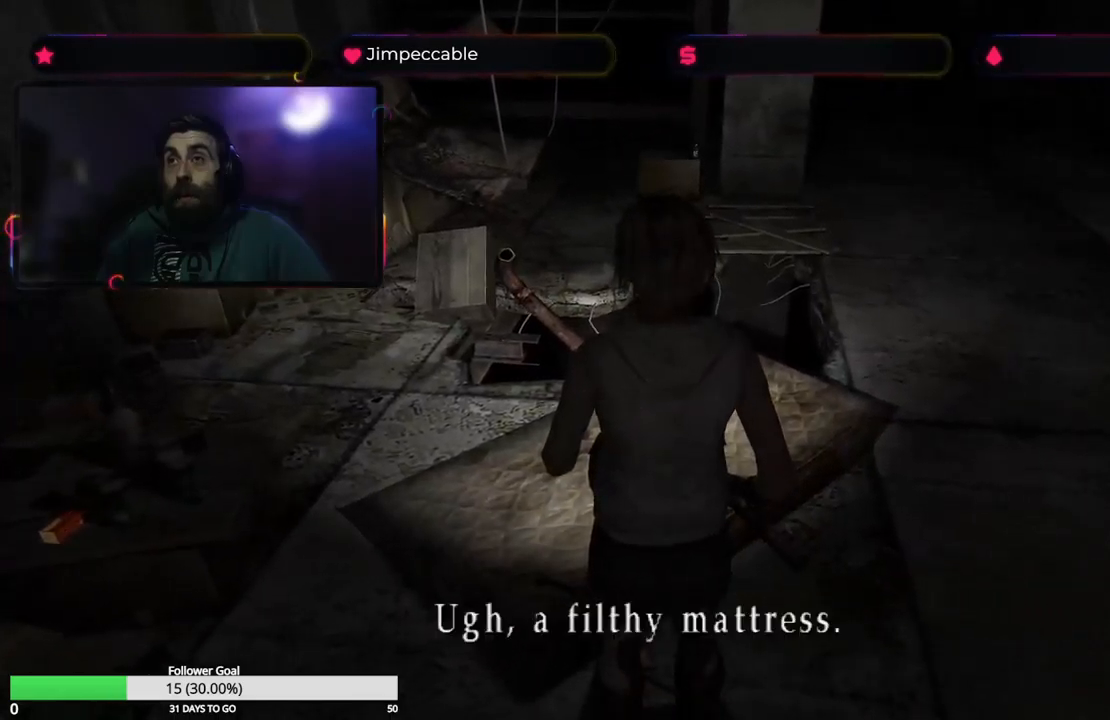
{"buttons": [], "left_stick": "center", "right_stick": "center", "events": []}
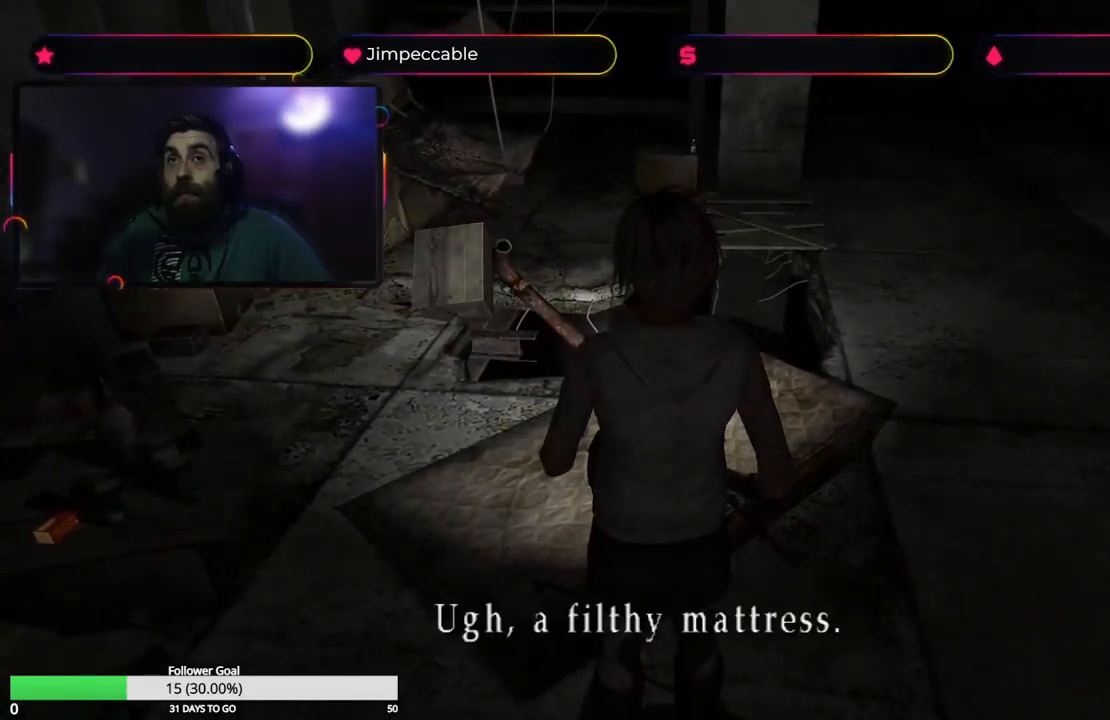
{"buttons": [], "left_stick": "center", "right_stick": "center", "events": []}
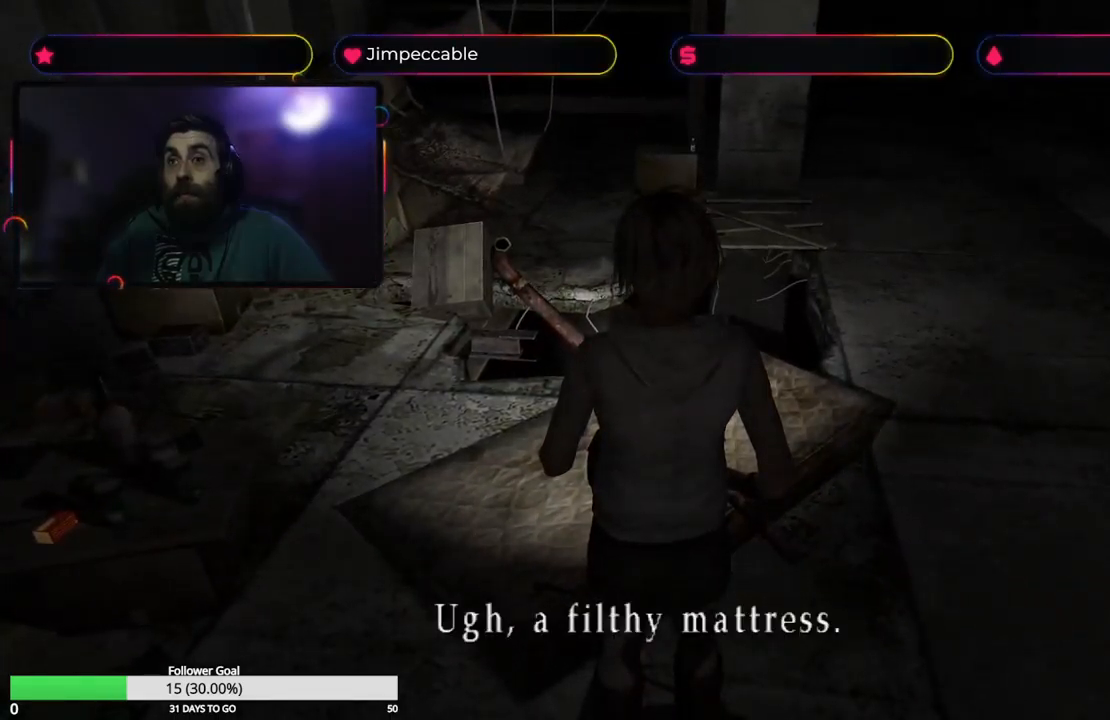
{"buttons": [], "left_stick": "center", "right_stick": "center", "events": [[84, "A", "down"], [267, "A", "up"]]}
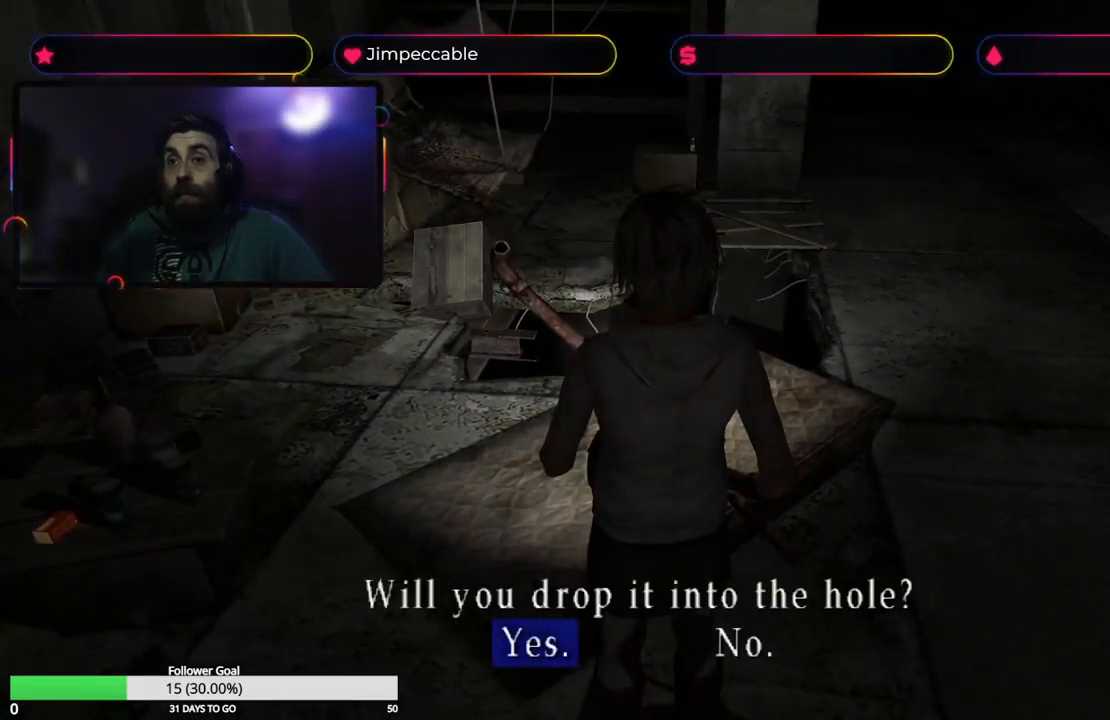
{"buttons": [], "left_stick": "center", "right_stick": "center", "events": [[50, "A", "down"], [200, "A", "up"]]}